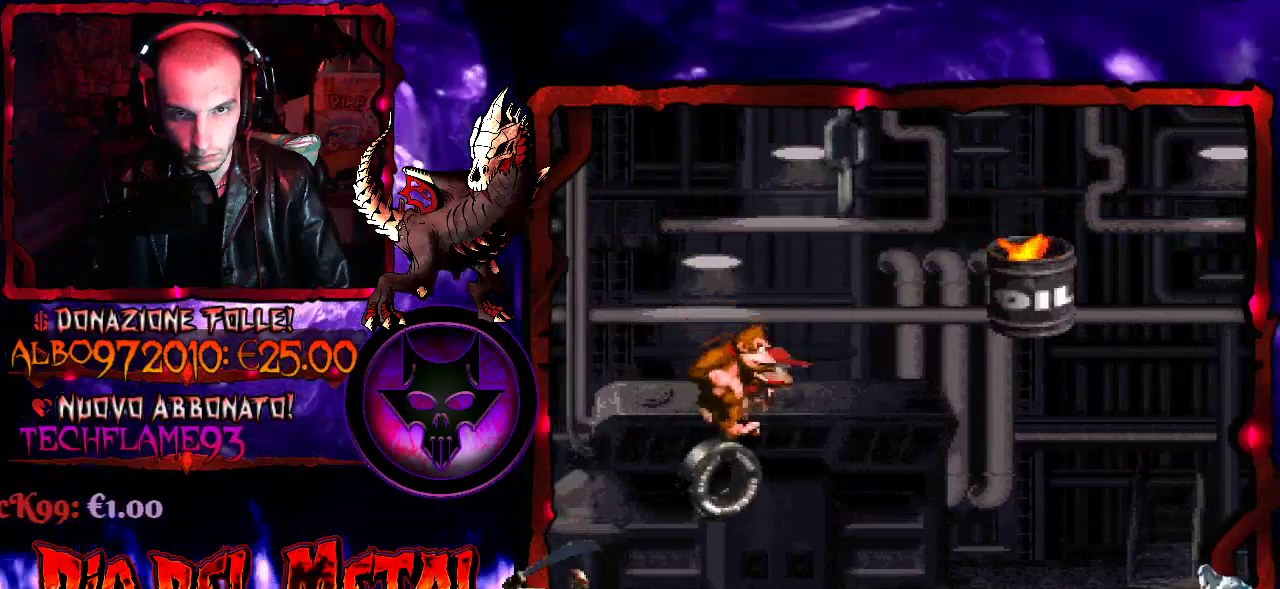
Gameplay with a controller (Xbox layout); each line is a JSON object with the inputs held at the frame after it. "events" lists button and stick changes between this image and that frame as [ms after this image, input, new state], when the widget could be followed in between. Not read: L3 R3 left_stick right_stick.
{"buttons": ["Y"], "events": []}
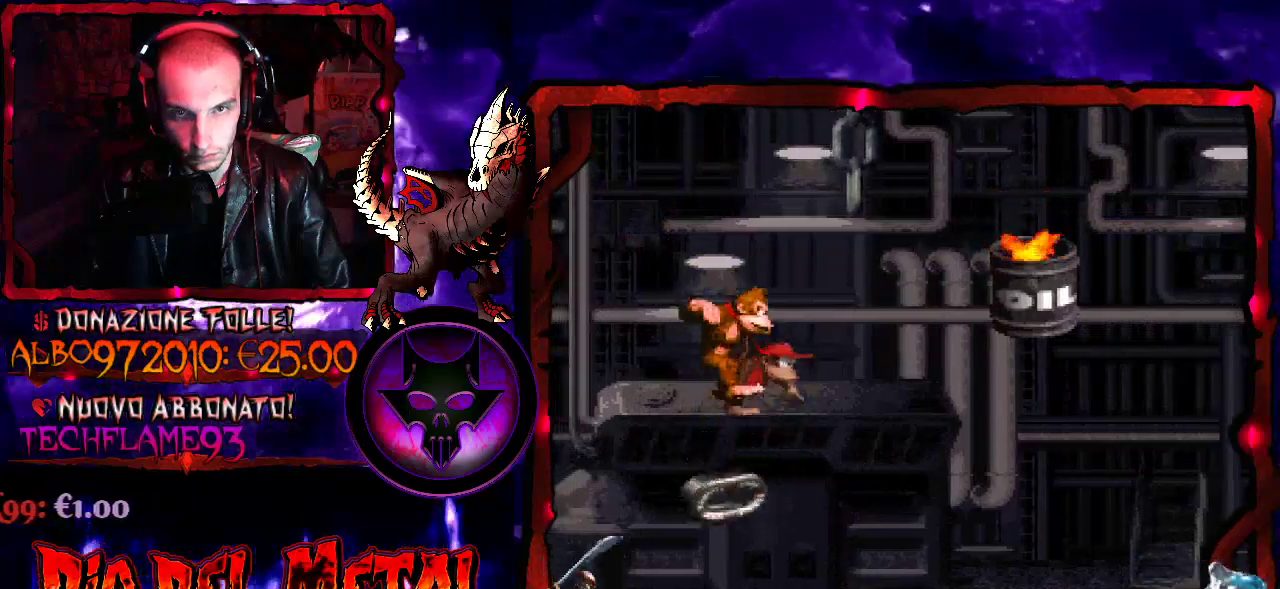
{"buttons": ["Y"], "events": []}
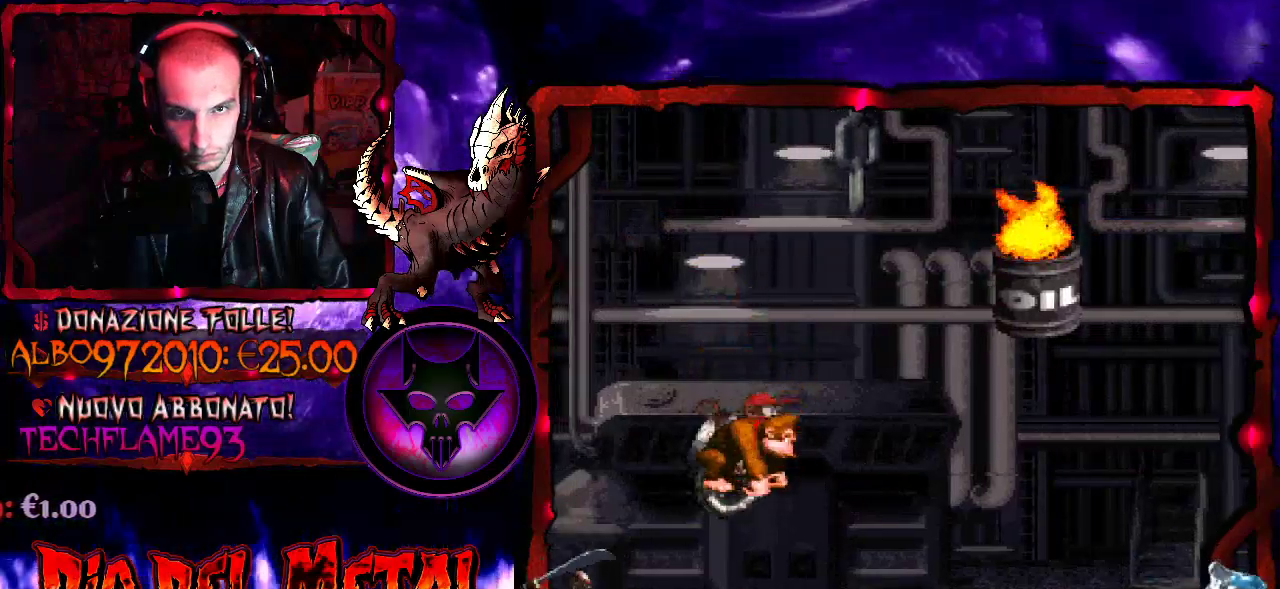
{"buttons": ["Y"], "events": []}
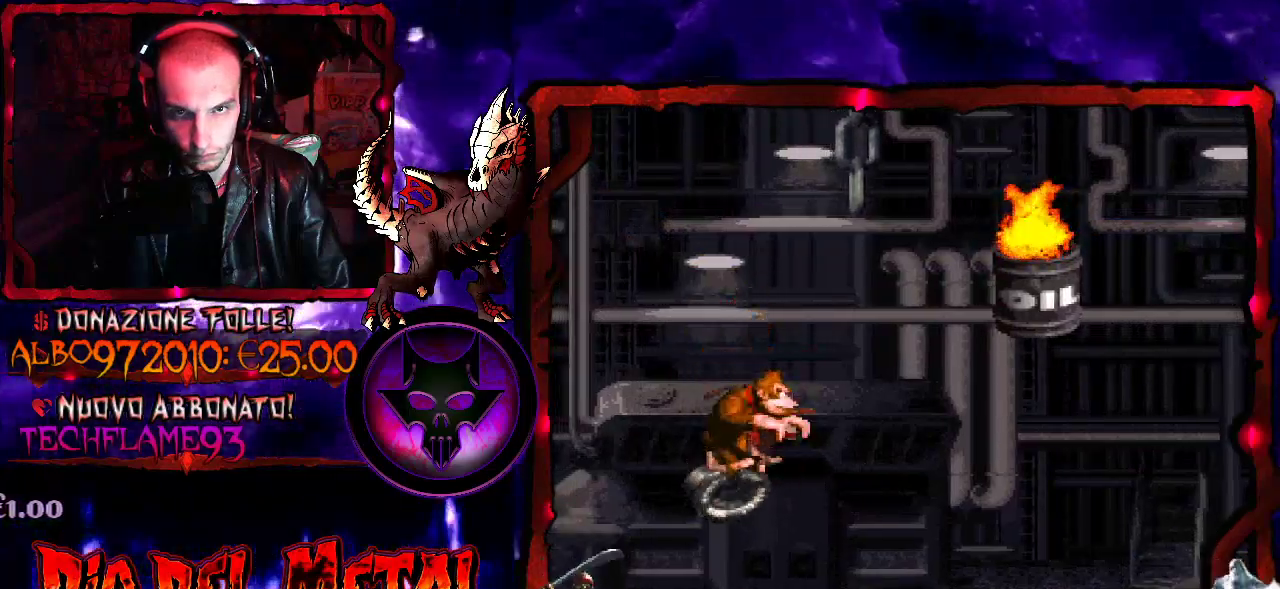
{"buttons": ["Y"], "events": []}
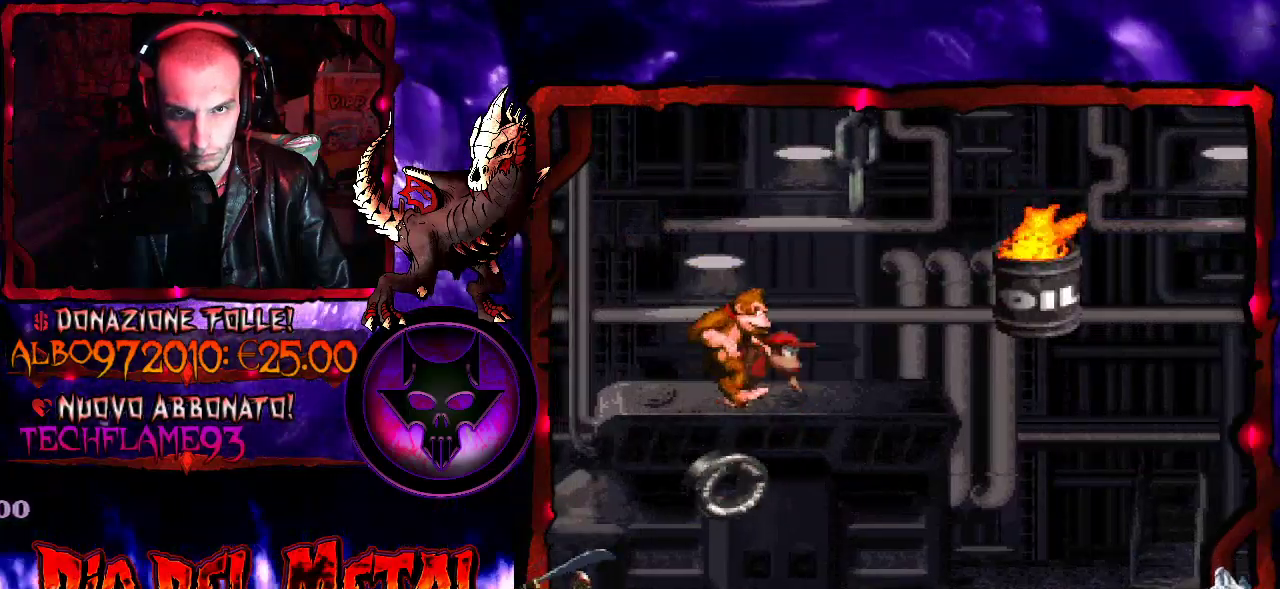
{"buttons": ["B", "Y", "DPAD_RIGHT"], "events": [[233, "DPAD_RIGHT", "down"], [267, "B", "down"]]}
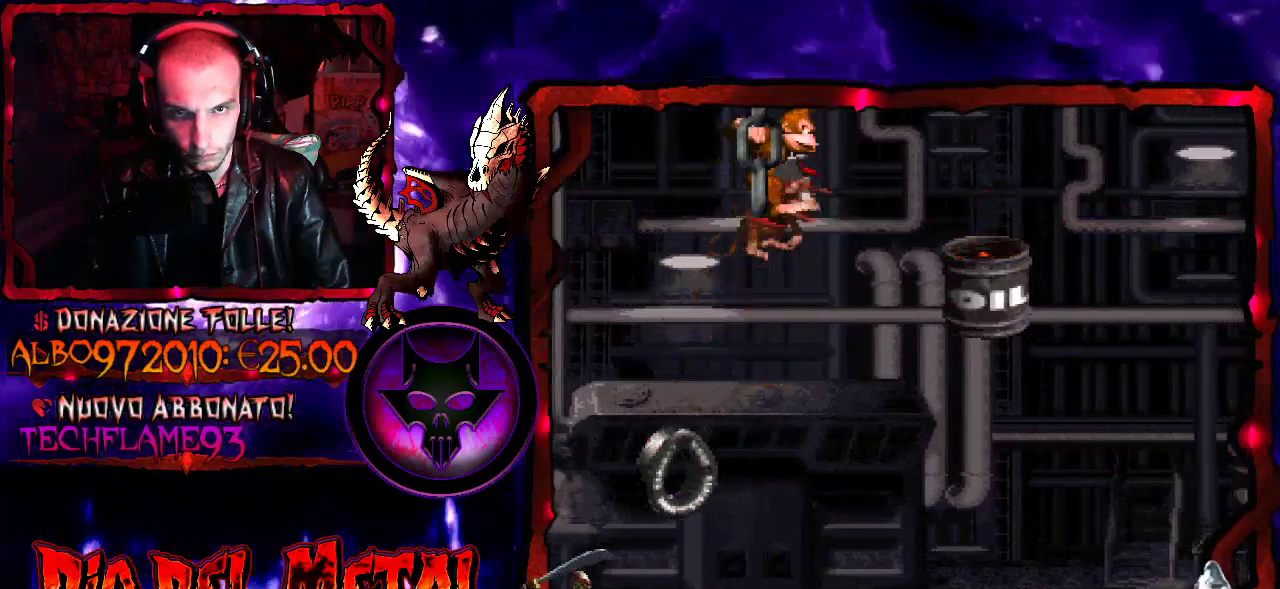
{"buttons": ["Y"], "events": [[333, "B", "up"], [333, "DPAD_RIGHT", "up"]]}
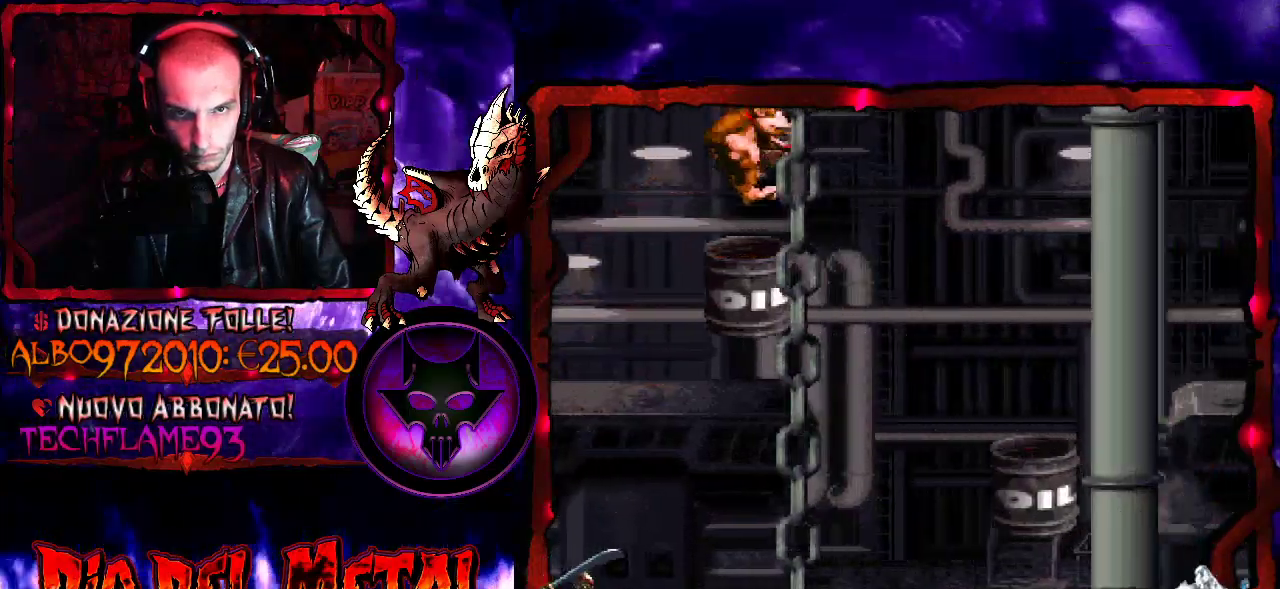
{"buttons": ["Y", "DPAD_RIGHT"], "events": [[67, "DPAD_RIGHT", "down"], [100, "B", "down"], [233, "B", "up"]]}
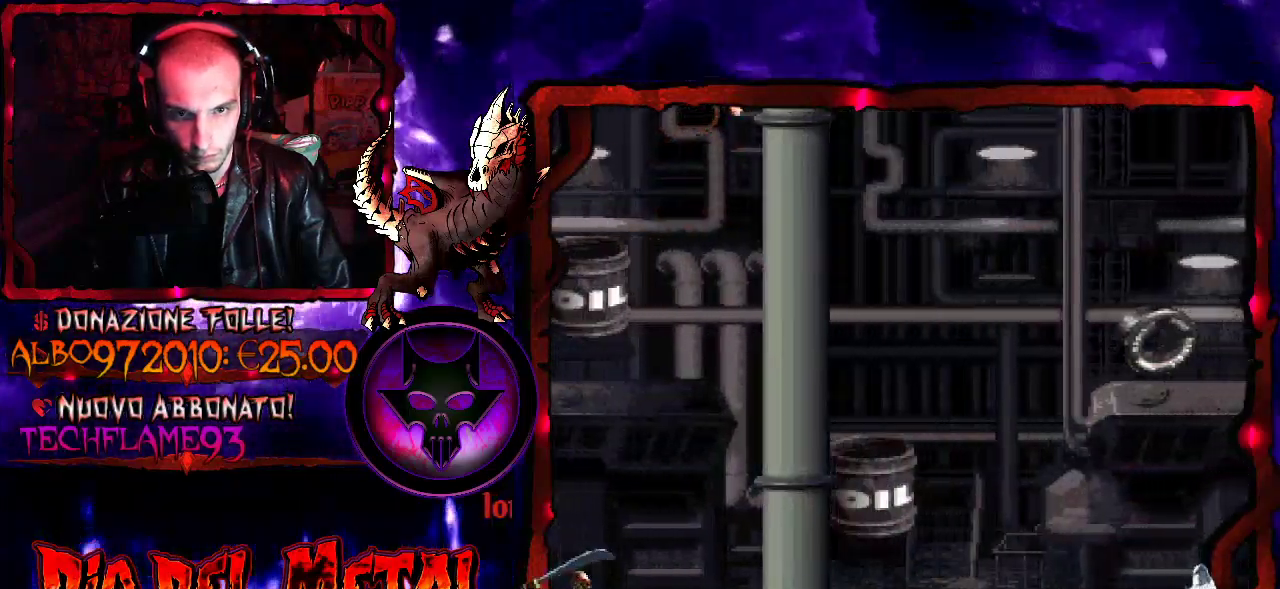
{"buttons": ["Y", "DPAD_RIGHT"], "events": [[33, "DPAD_RIGHT", "up"], [400, "DPAD_RIGHT", "down"]]}
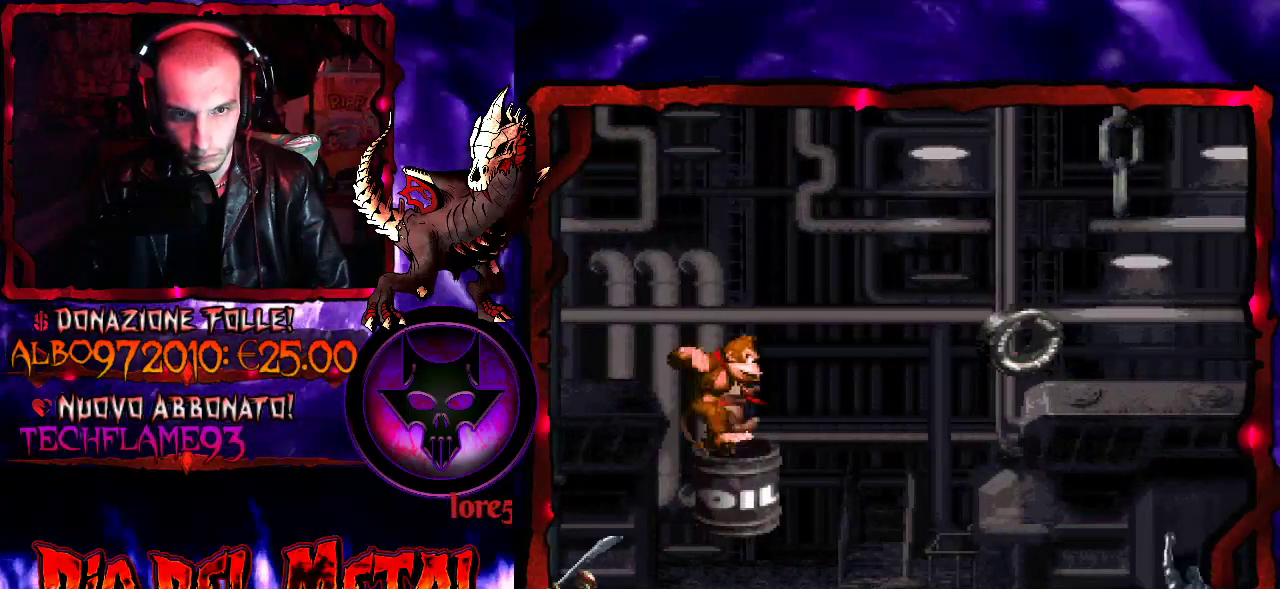
{"buttons": ["Y", "DPAD_RIGHT"], "events": [[33, "B", "down"], [400, "B", "up"]]}
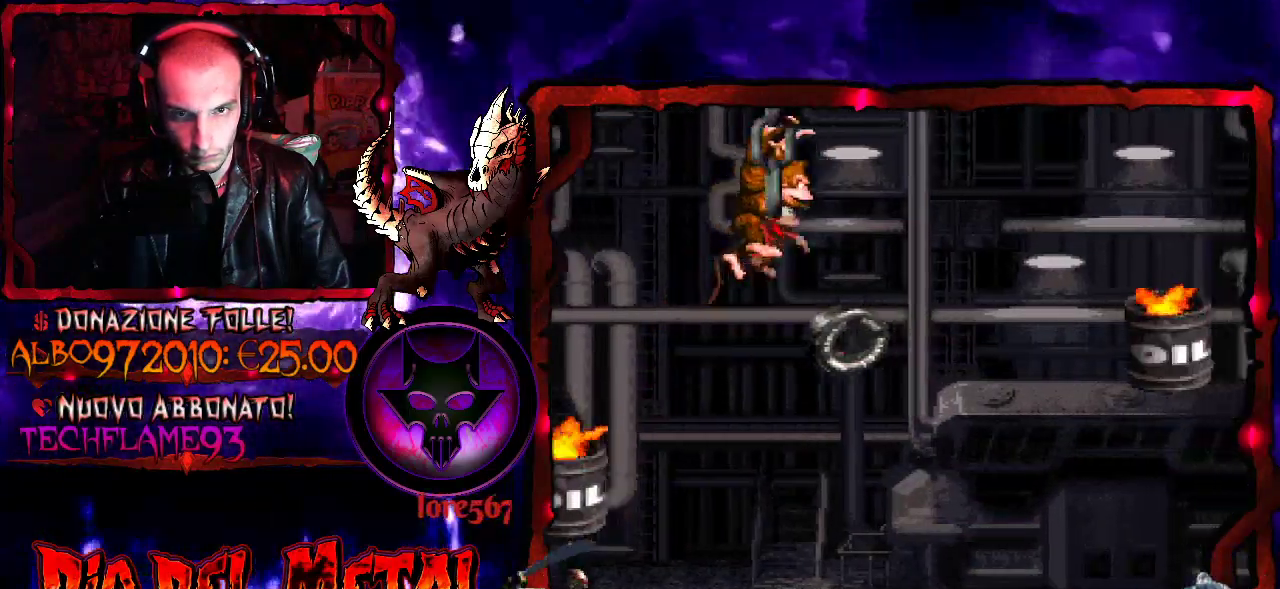
{"buttons": ["Y"], "events": [[100, "DPAD_RIGHT", "up"]]}
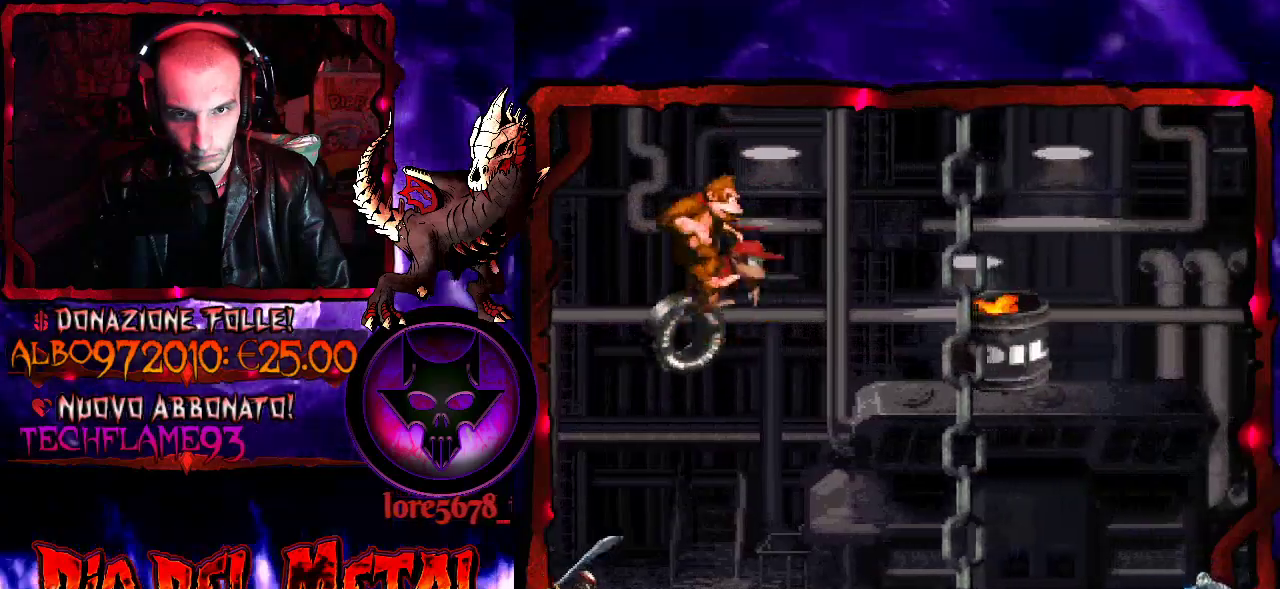
{"buttons": ["B", "Y", "DPAD_RIGHT"], "events": [[433, "B", "down"], [467, "DPAD_RIGHT", "down"]]}
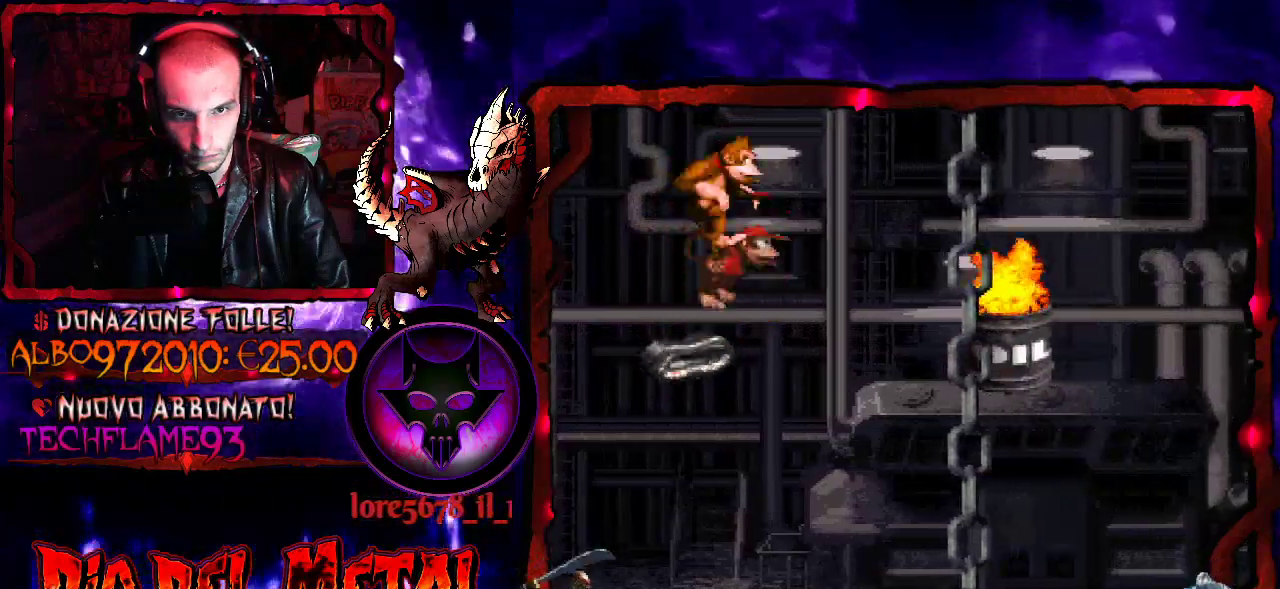
{"buttons": ["Y"], "events": [[167, "B", "up"], [500, "DPAD_RIGHT", "up"]]}
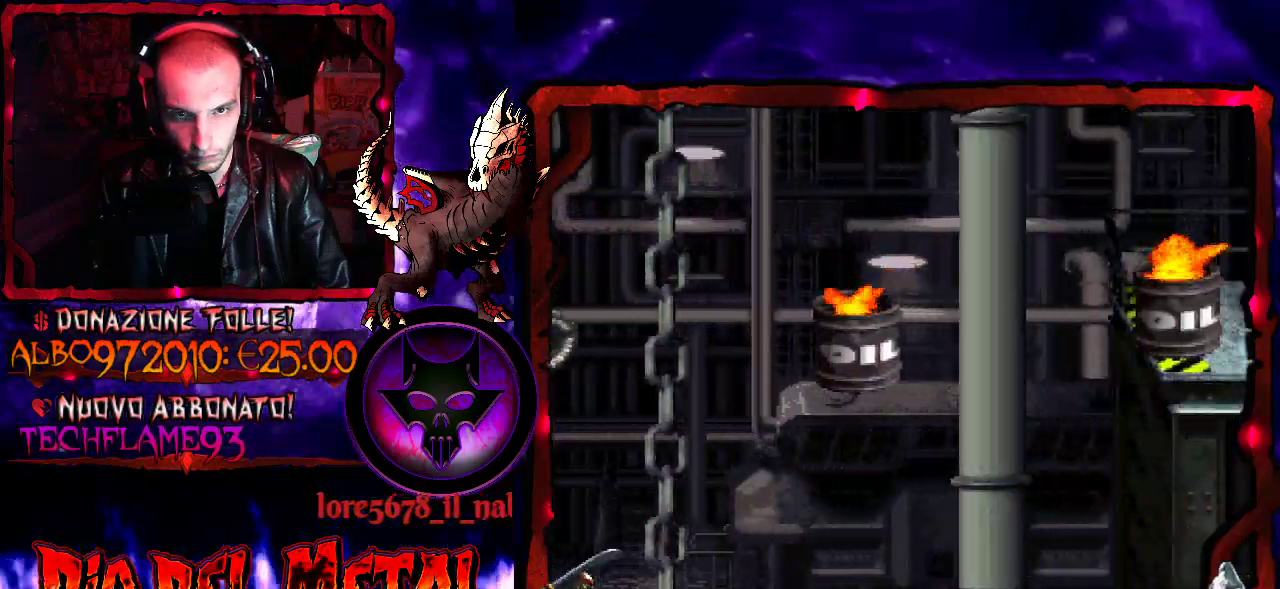
{"buttons": ["B", "Y", "DPAD_RIGHT"], "events": [[267, "DPAD_RIGHT", "down"], [400, "B", "down"]]}
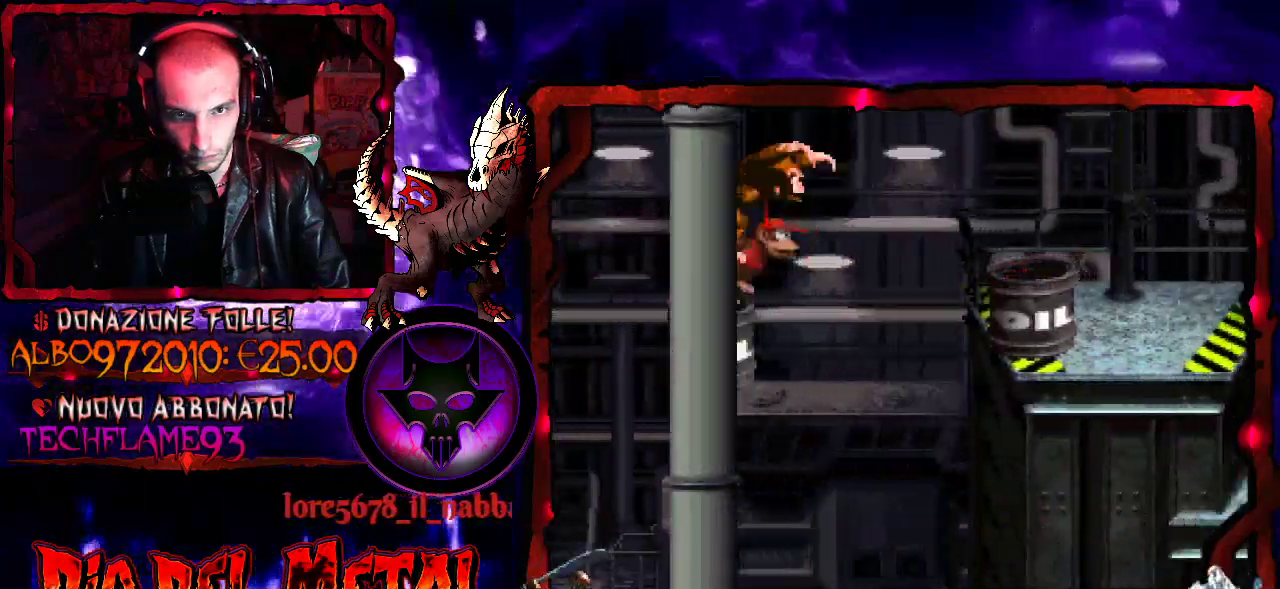
{"buttons": ["B", "Y", "DPAD_RIGHT"], "events": []}
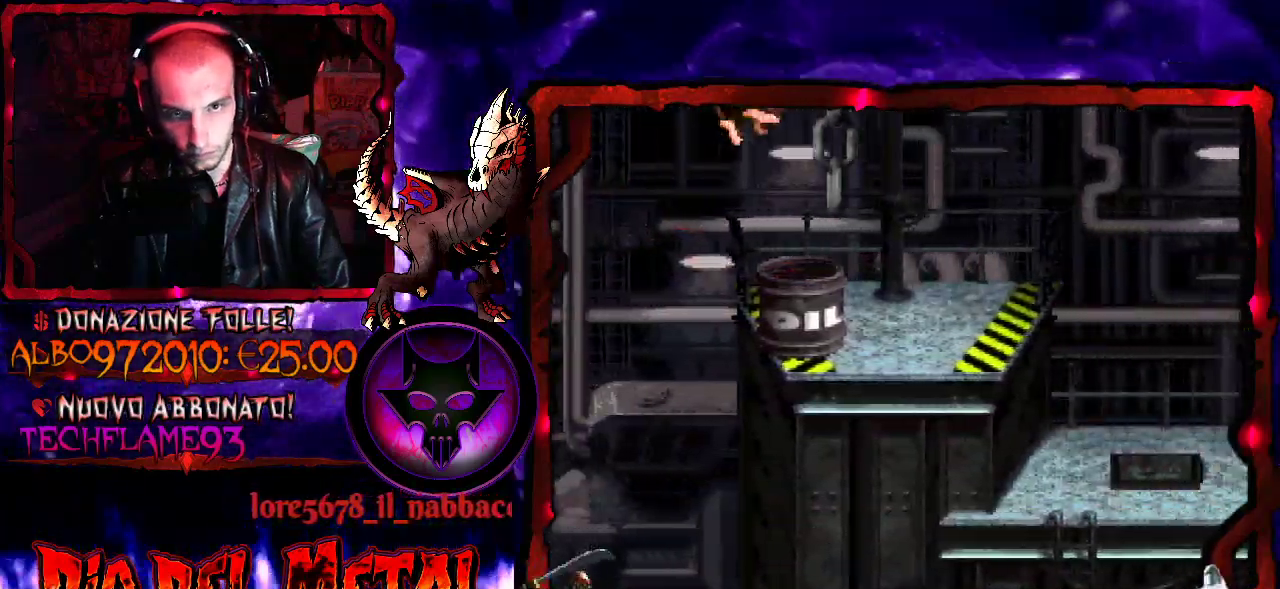
{"buttons": ["Y", "DPAD_RIGHT"], "events": [[233, "B", "up"]]}
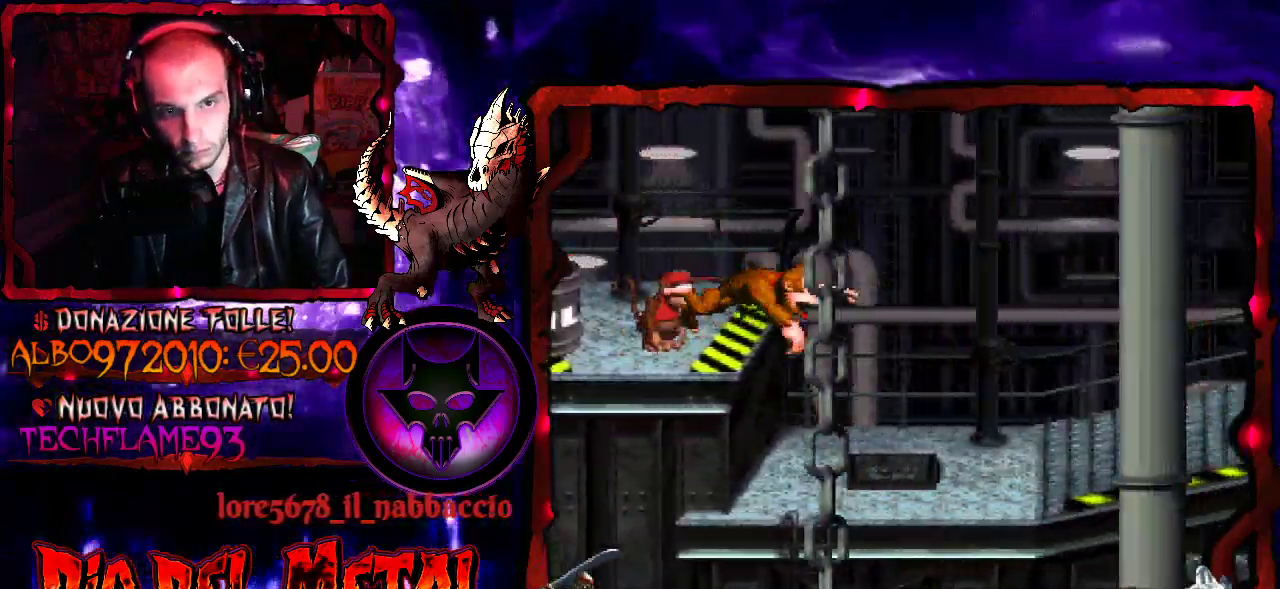
{"buttons": ["Y"], "events": [[133, "DPAD_RIGHT", "up"]]}
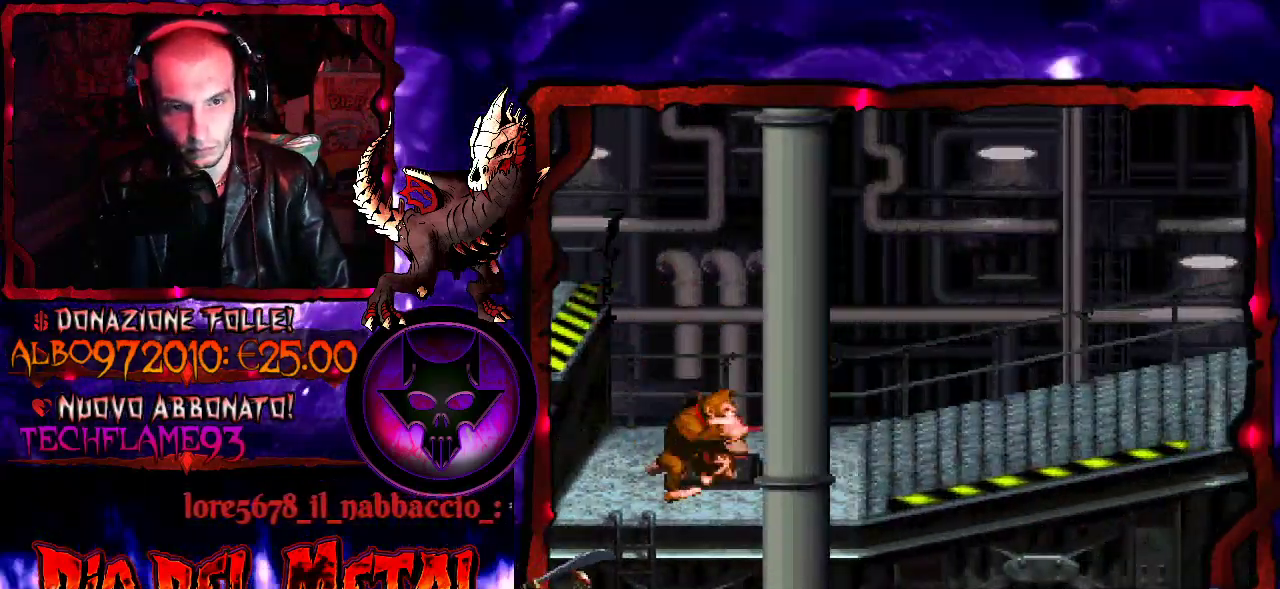
{"buttons": ["B", "Y", "DPAD_RIGHT"], "events": [[67, "B", "down"], [500, "DPAD_RIGHT", "down"]]}
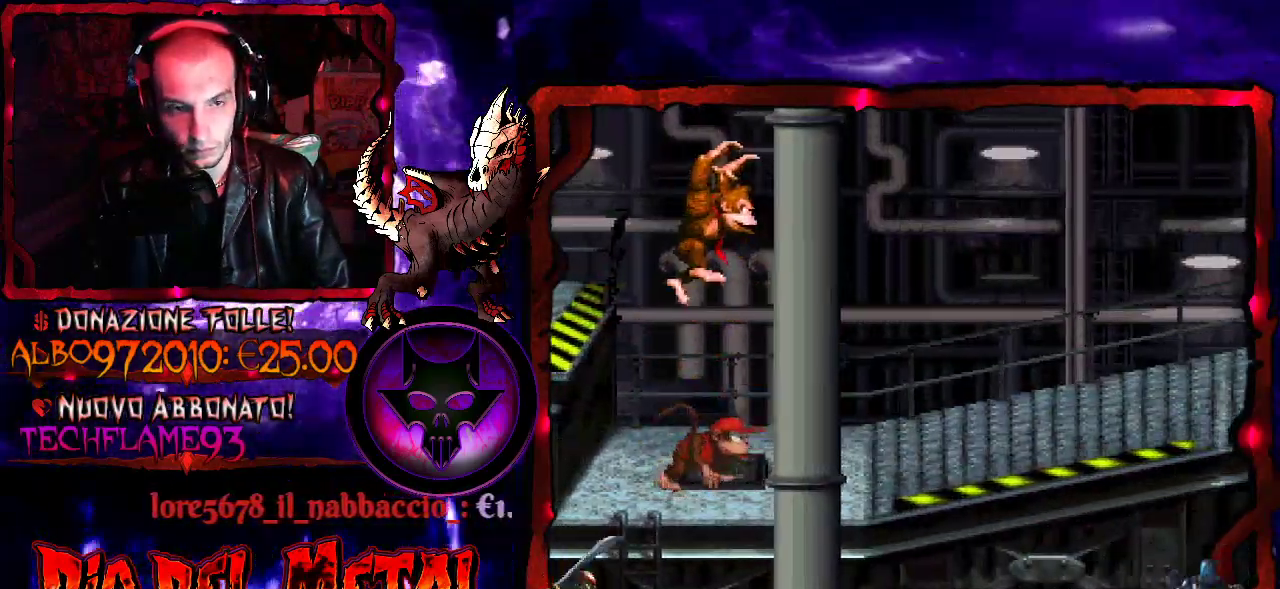
{"buttons": ["B", "Y", "DPAD_LEFT"], "events": [[67, "DPAD_RIGHT", "up"], [200, "B", "up"], [467, "B", "down"], [500, "DPAD_LEFT", "down"]]}
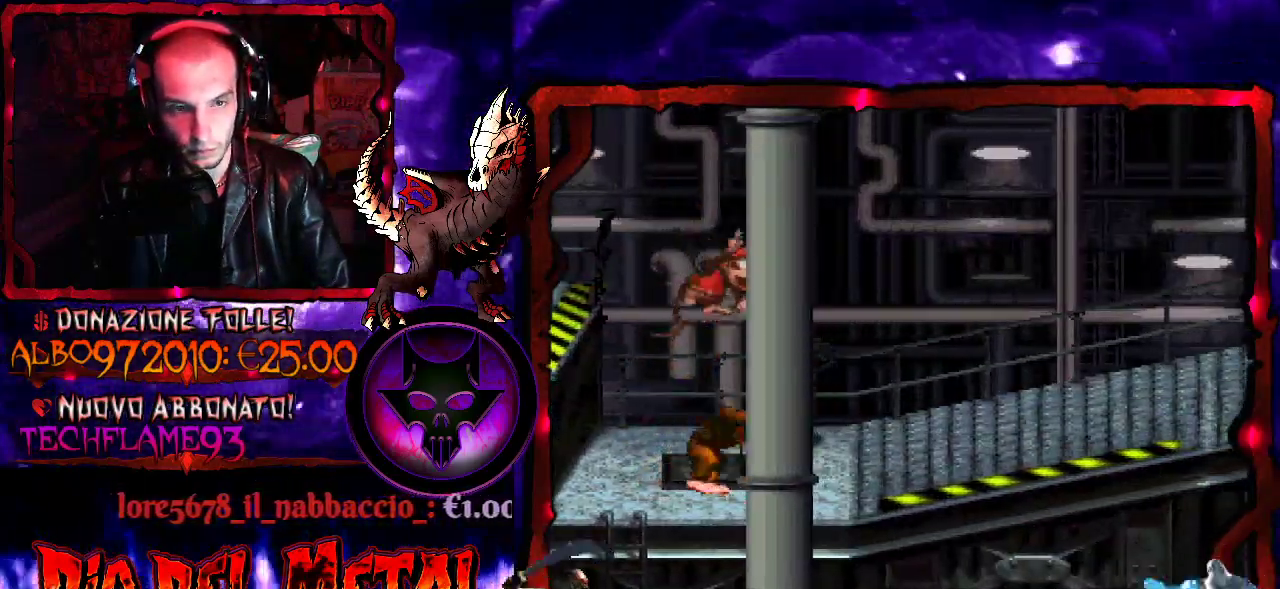
{"buttons": ["Y"], "events": [[367, "DPAD_LEFT", "up"], [400, "B", "up"]]}
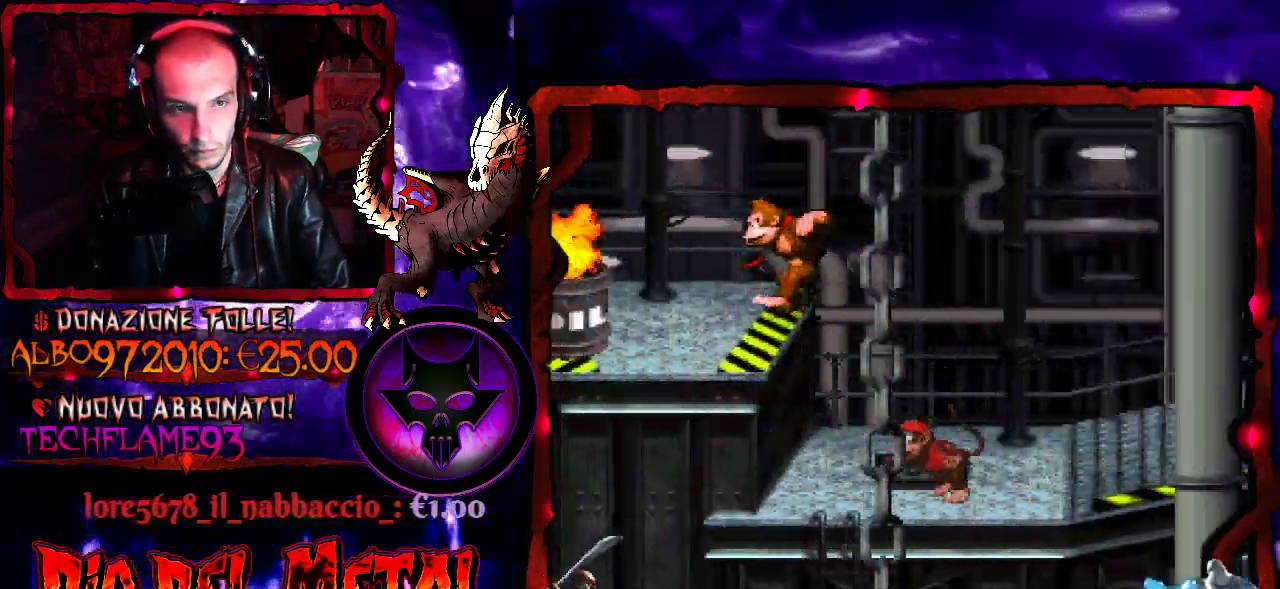
{"buttons": ["B", "Y"], "events": [[133, "B", "down"], [200, "DPAD_RIGHT", "down"], [500, "DPAD_RIGHT", "up"]]}
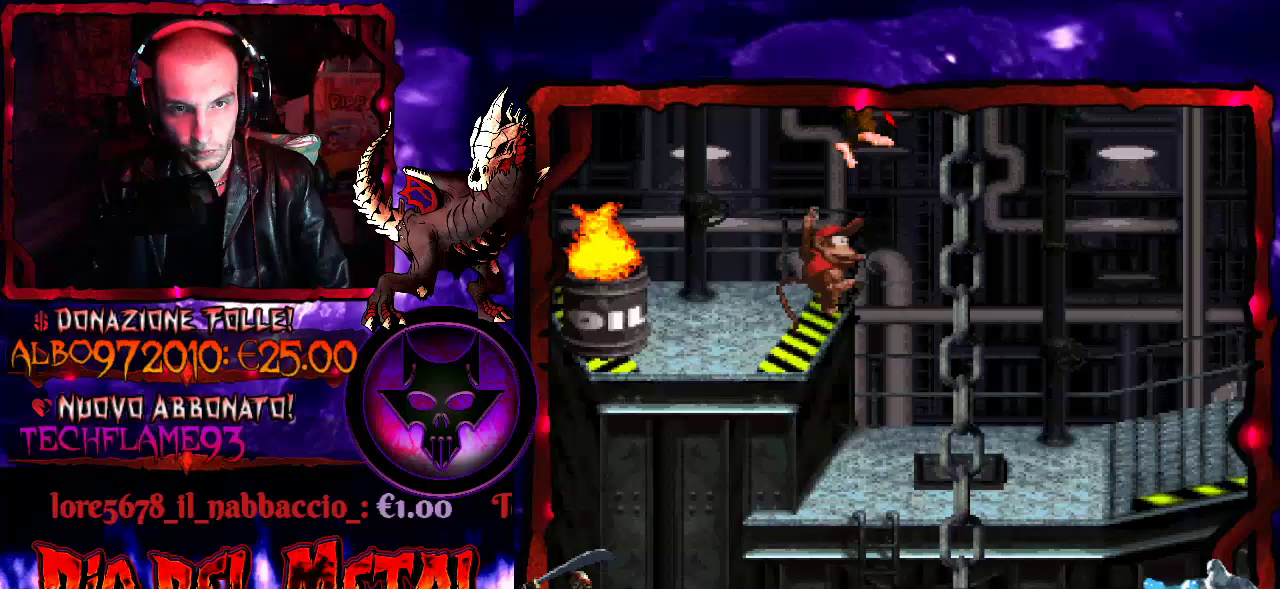
{"buttons": ["B", "Y"], "events": [[200, "DPAD_RIGHT", "down"], [267, "DPAD_RIGHT", "up"]]}
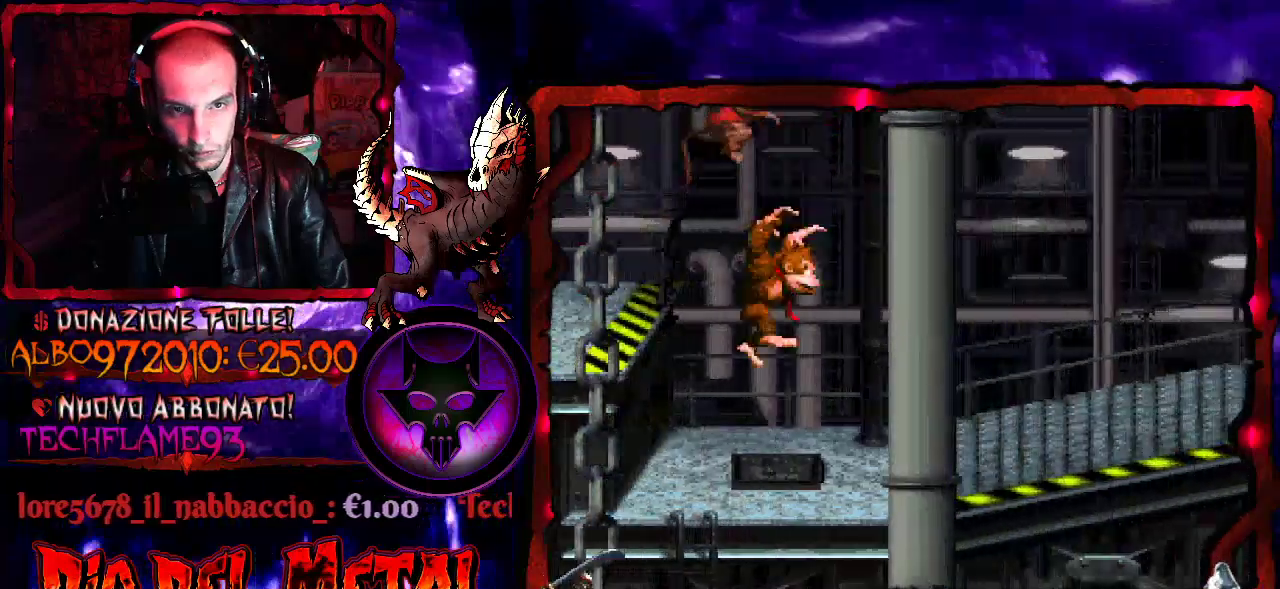
{"buttons": ["Y", "DPAD_RIGHT"], "events": [[400, "B", "up"], [500, "DPAD_RIGHT", "down"]]}
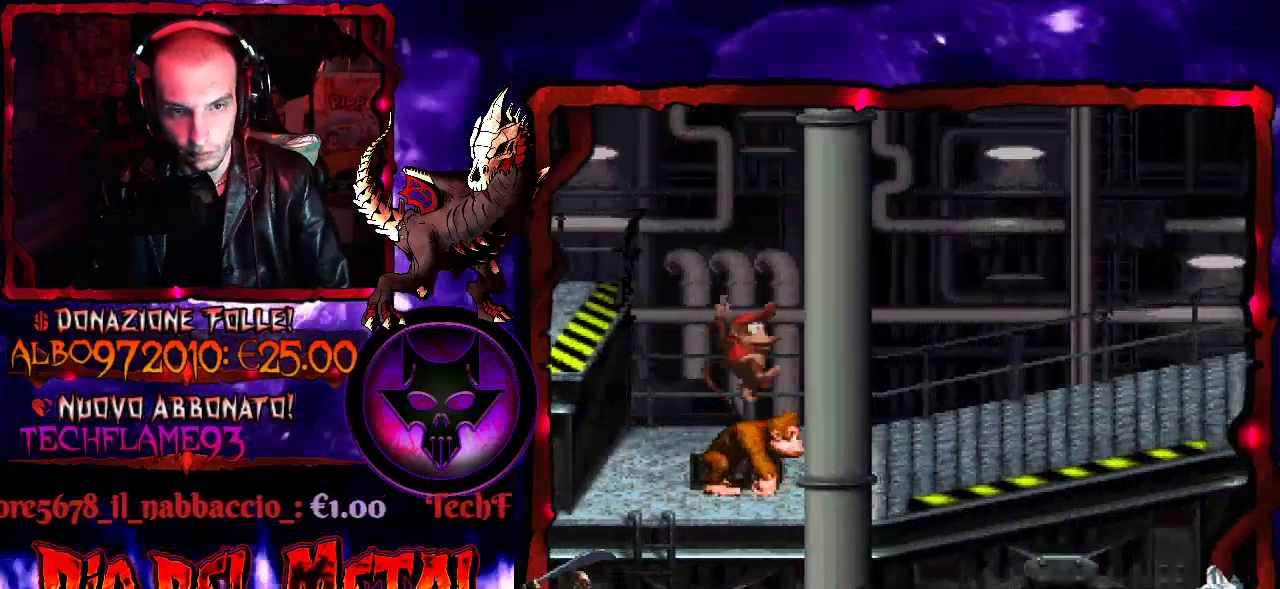
{"buttons": ["Y", "DPAD_RIGHT"], "events": []}
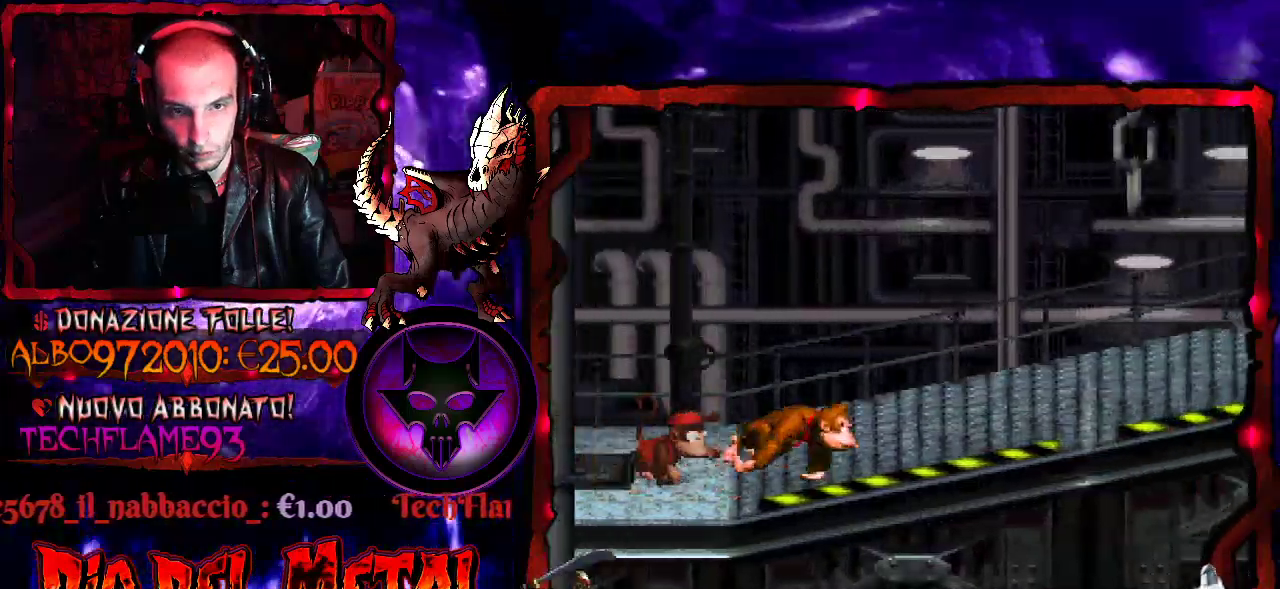
{"buttons": ["Y", "DPAD_RIGHT"], "events": []}
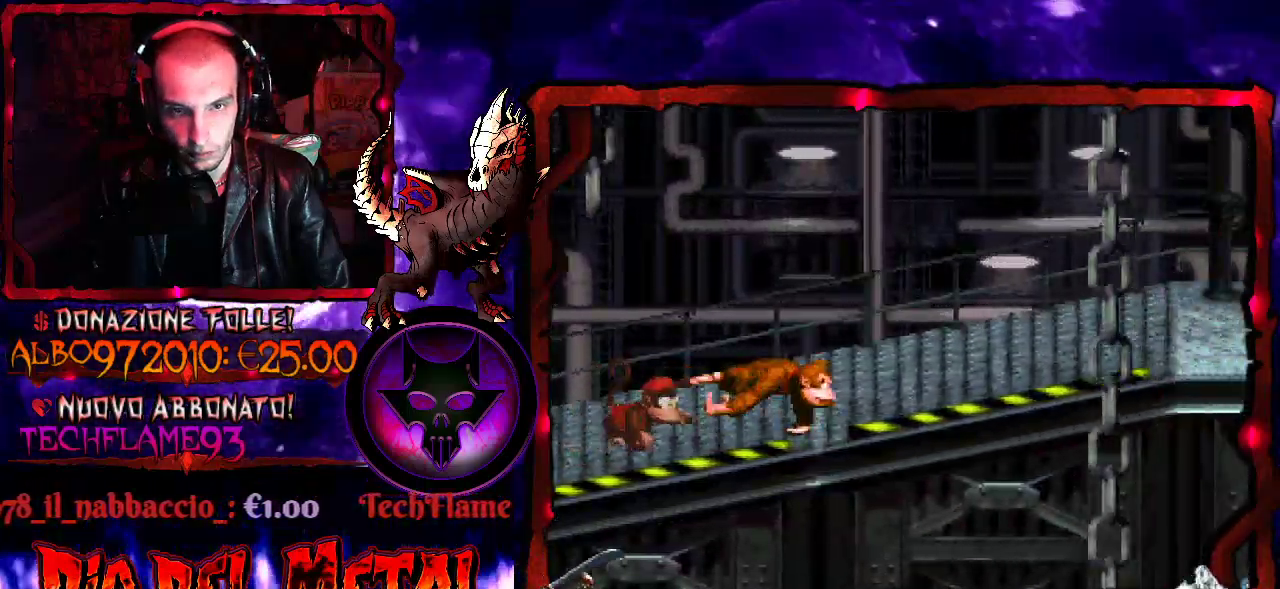
{"buttons": ["Y", "DPAD_RIGHT"], "events": [[200, "DPAD_RIGHT", "up"], [400, "DPAD_RIGHT", "down"]]}
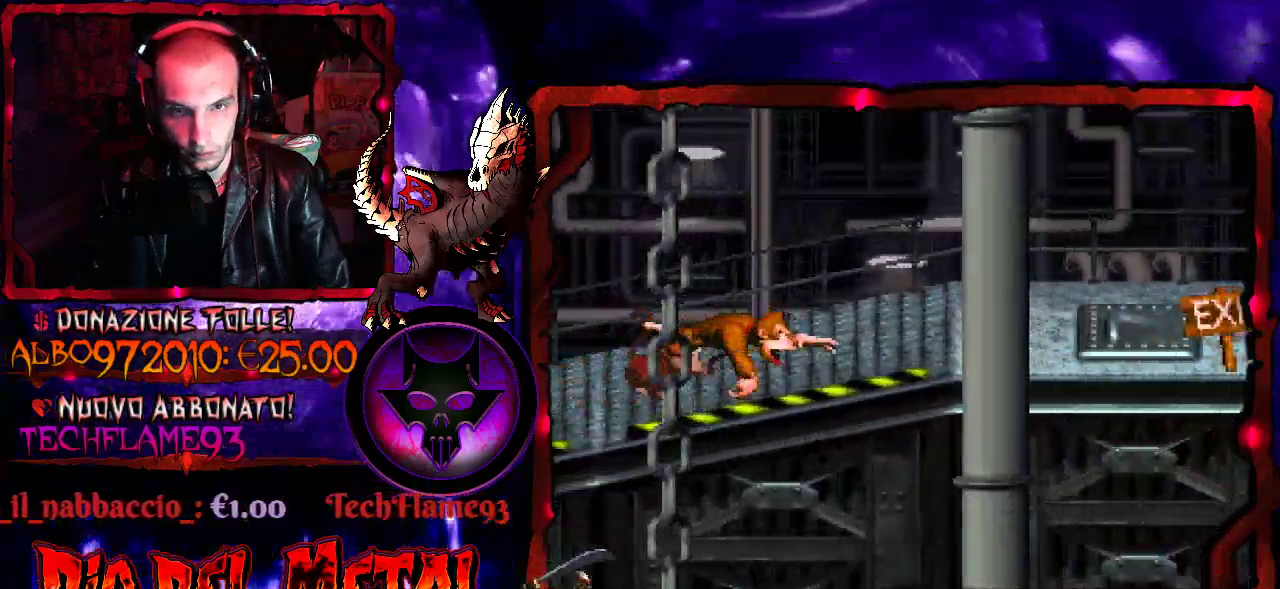
{"buttons": ["Y", "DPAD_RIGHT"], "events": []}
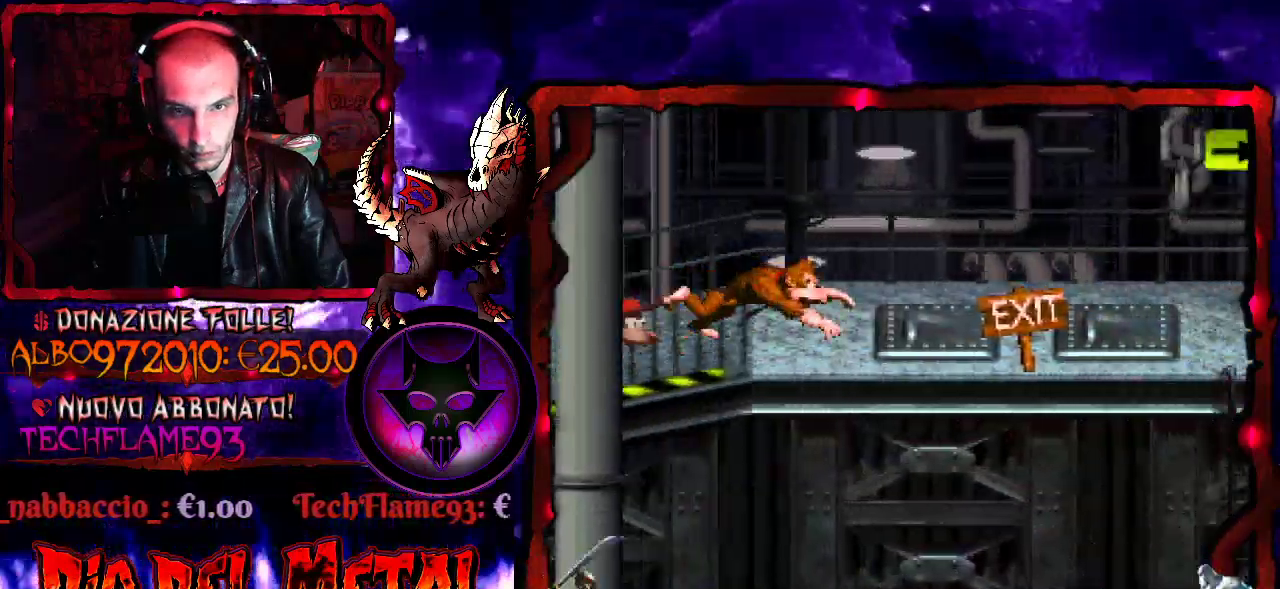
{"buttons": ["DPAD_RIGHT"], "events": [[500, "Y", "up"]]}
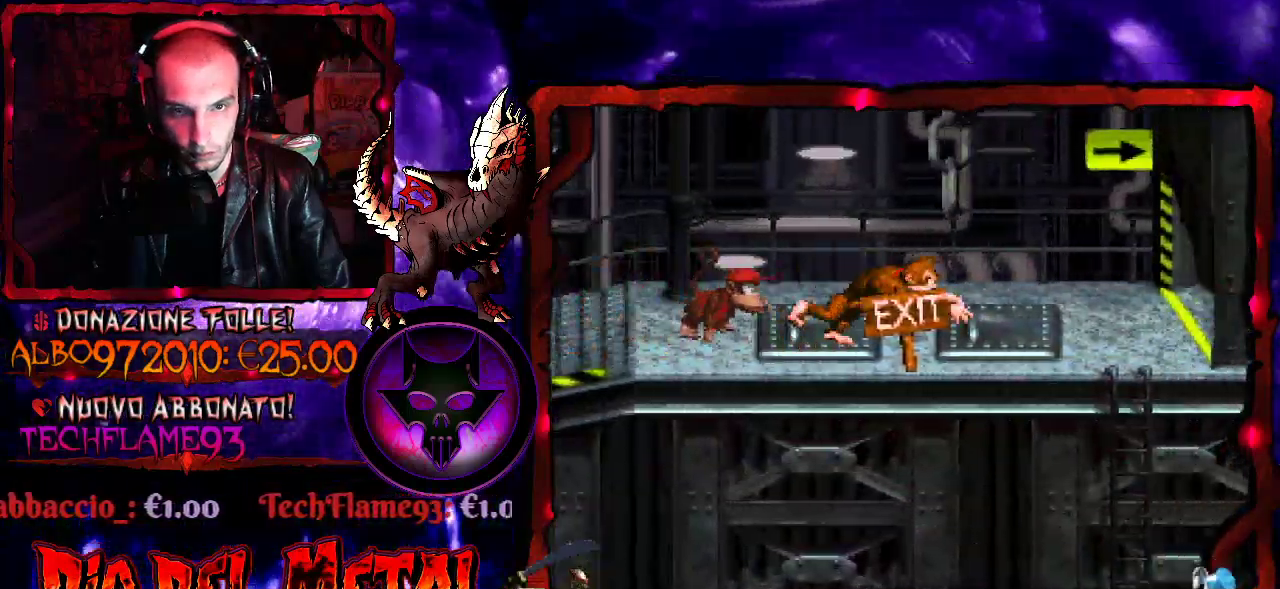
{"buttons": ["Y", "DPAD_RIGHT"], "events": [[67, "Y", "down"], [233, "B", "down"], [400, "B", "up"]]}
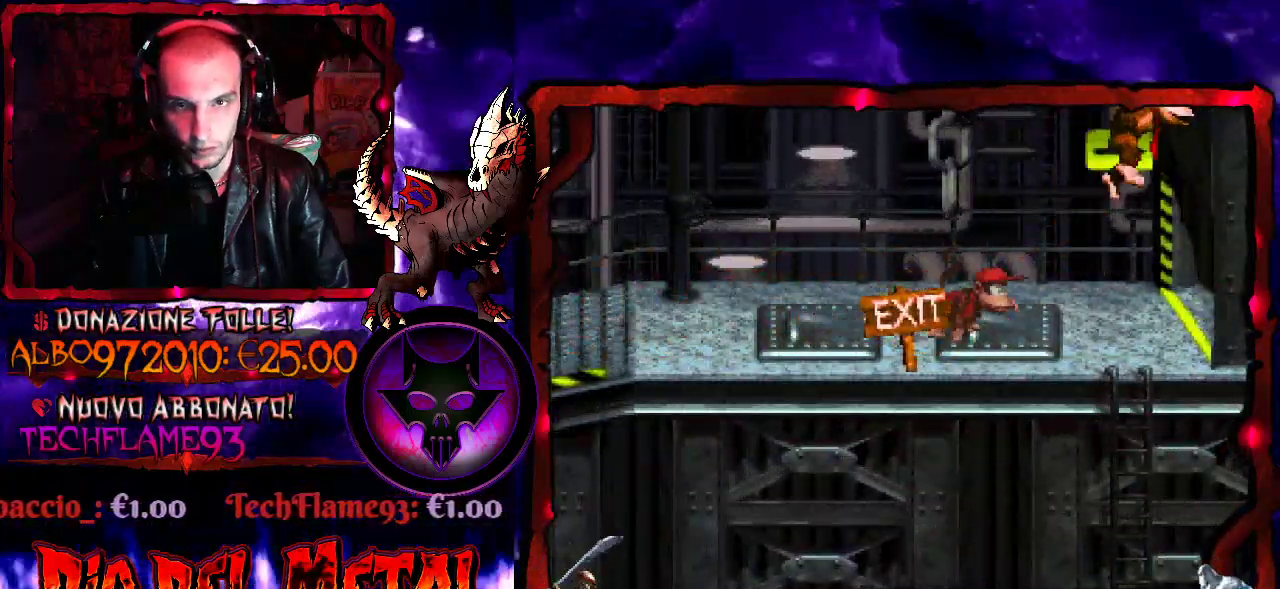
{"buttons": ["Y", "DPAD_RIGHT"], "events": []}
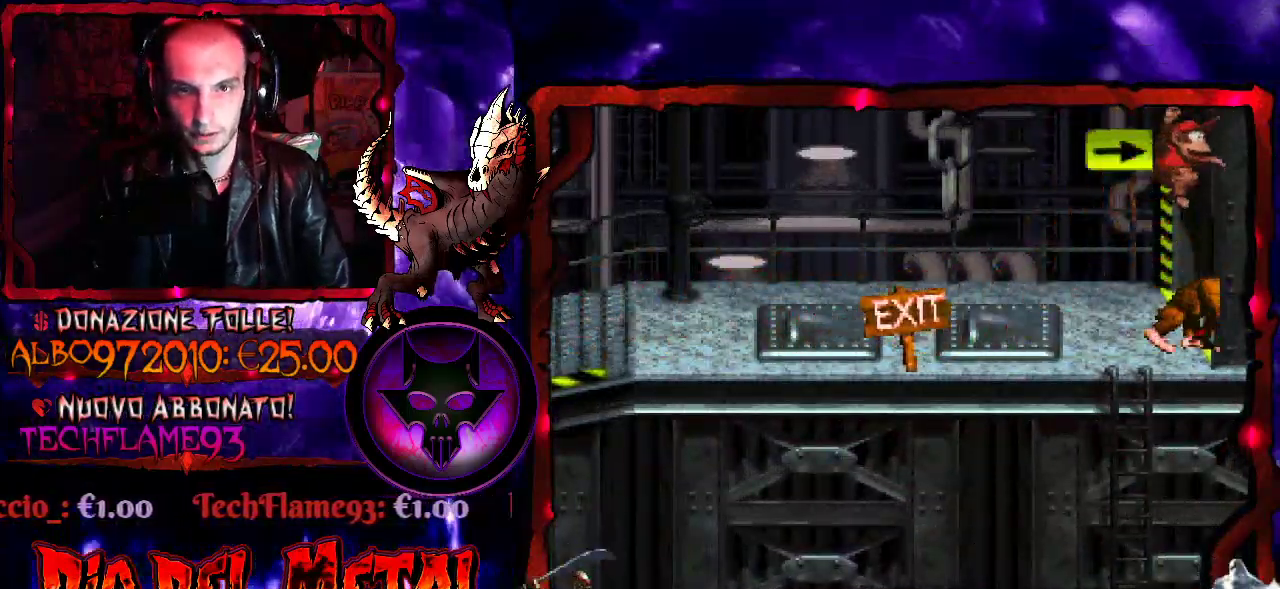
{"buttons": [], "events": [[333, "Y", "up"], [367, "DPAD_RIGHT", "up"]]}